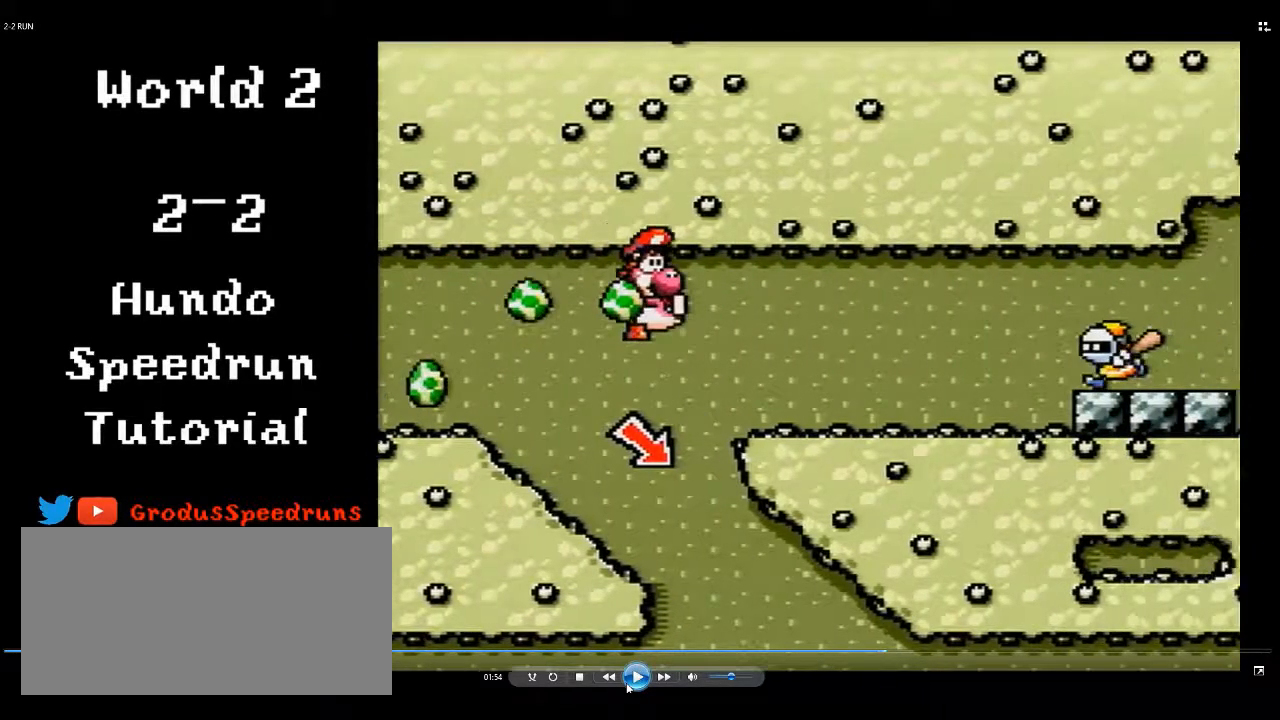
Gameplay with a controller (Nintendo layout); each line is a JSON object with the inputs held at the frame after it. "events" lists button and stick changes between this image and that frame as [ms after this image, input, new state], when the widget could be followed in between. Not read: L3 R3.
{"buttons": ["A", "B"], "events": []}
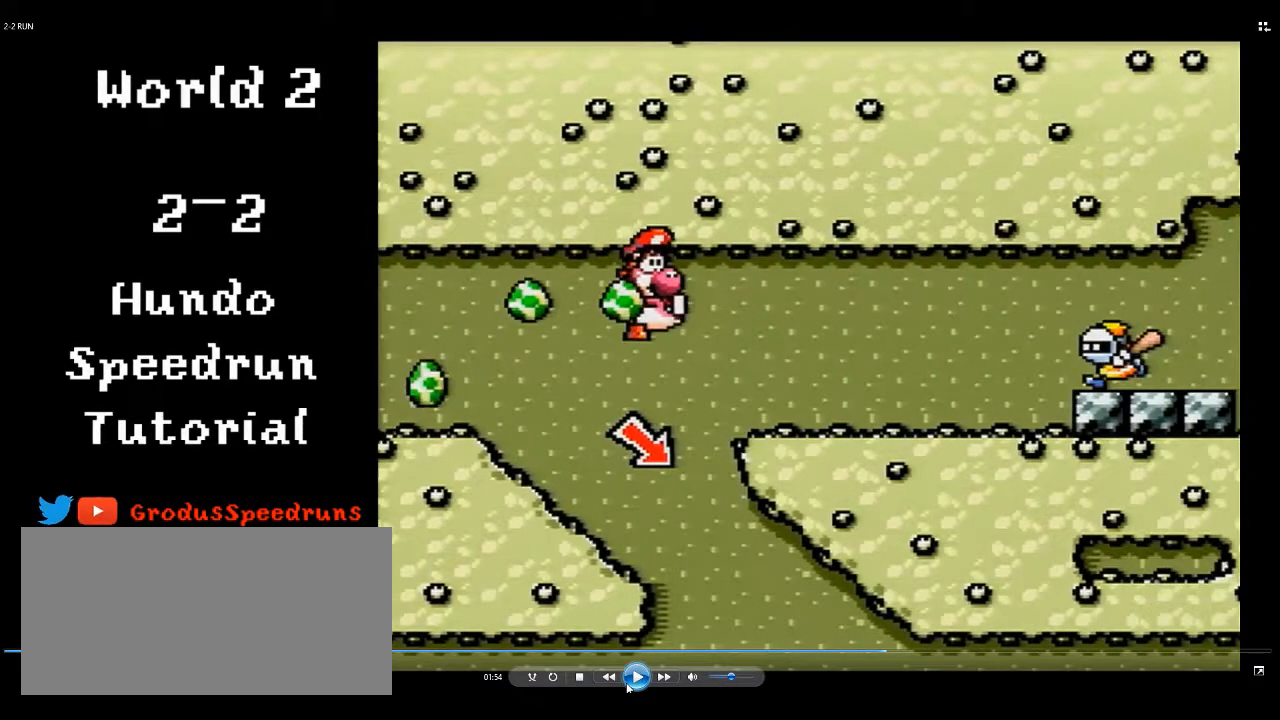
{"buttons": ["A", "B"], "events": []}
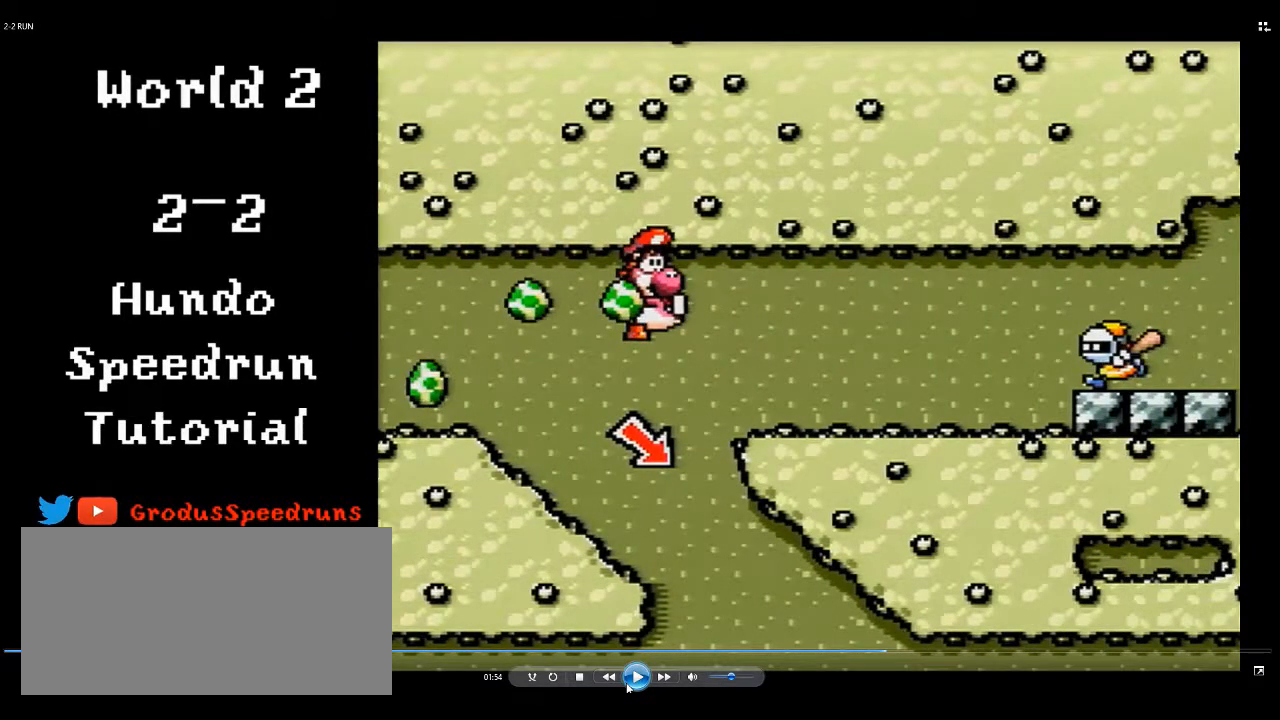
{"buttons": ["A", "B"], "events": []}
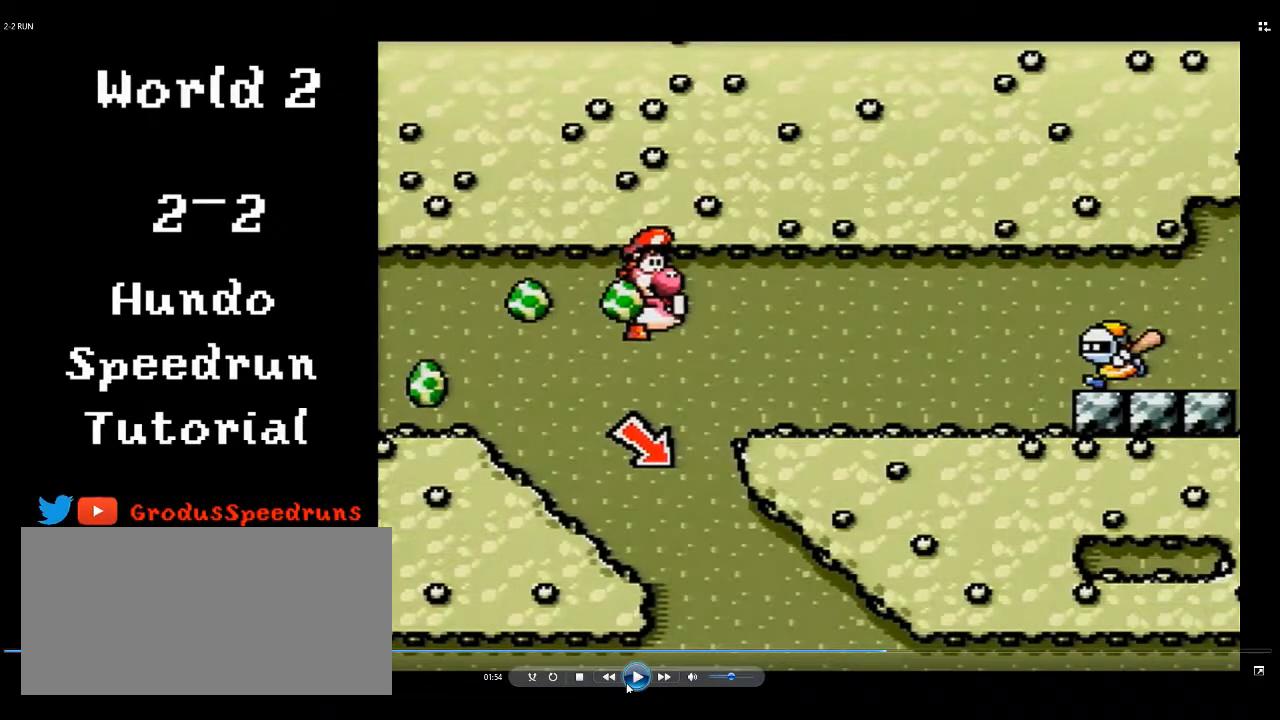
{"buttons": ["A", "B", "DPAD_LEFT"], "events": [[183, "DPAD_LEFT", "down"]]}
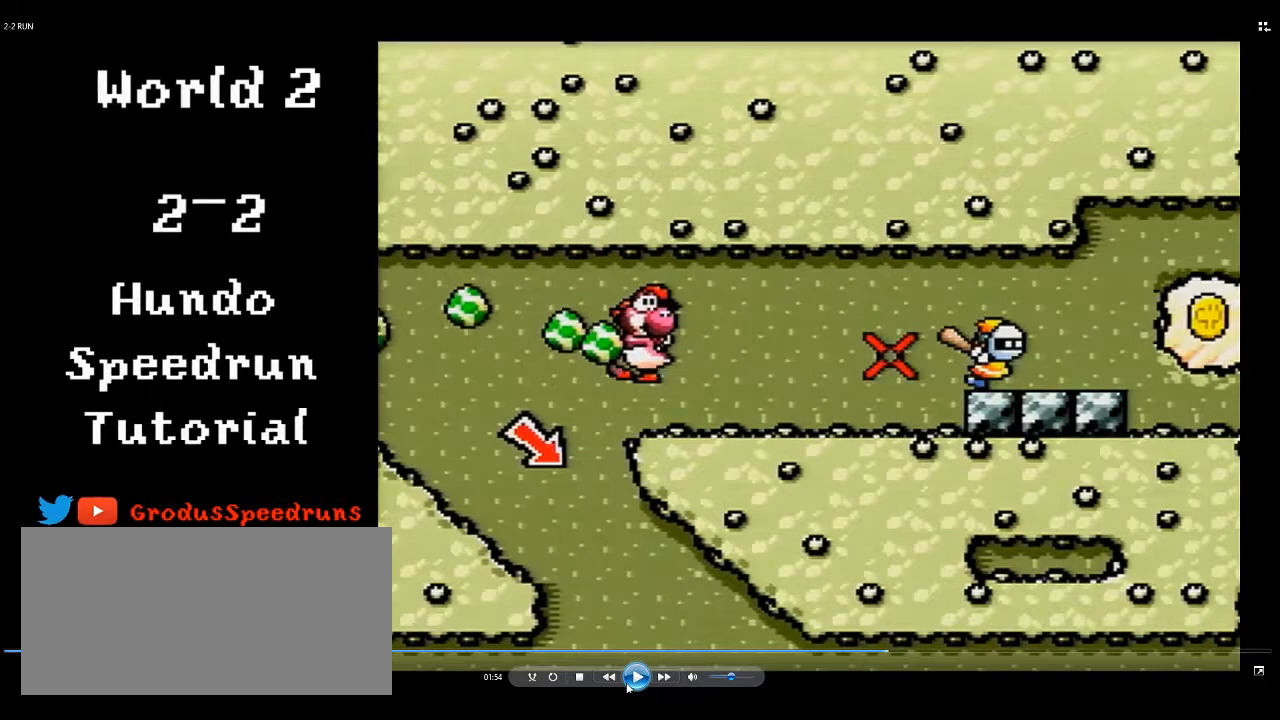
{"buttons": ["A", "B", "DPAD_LEFT"], "events": []}
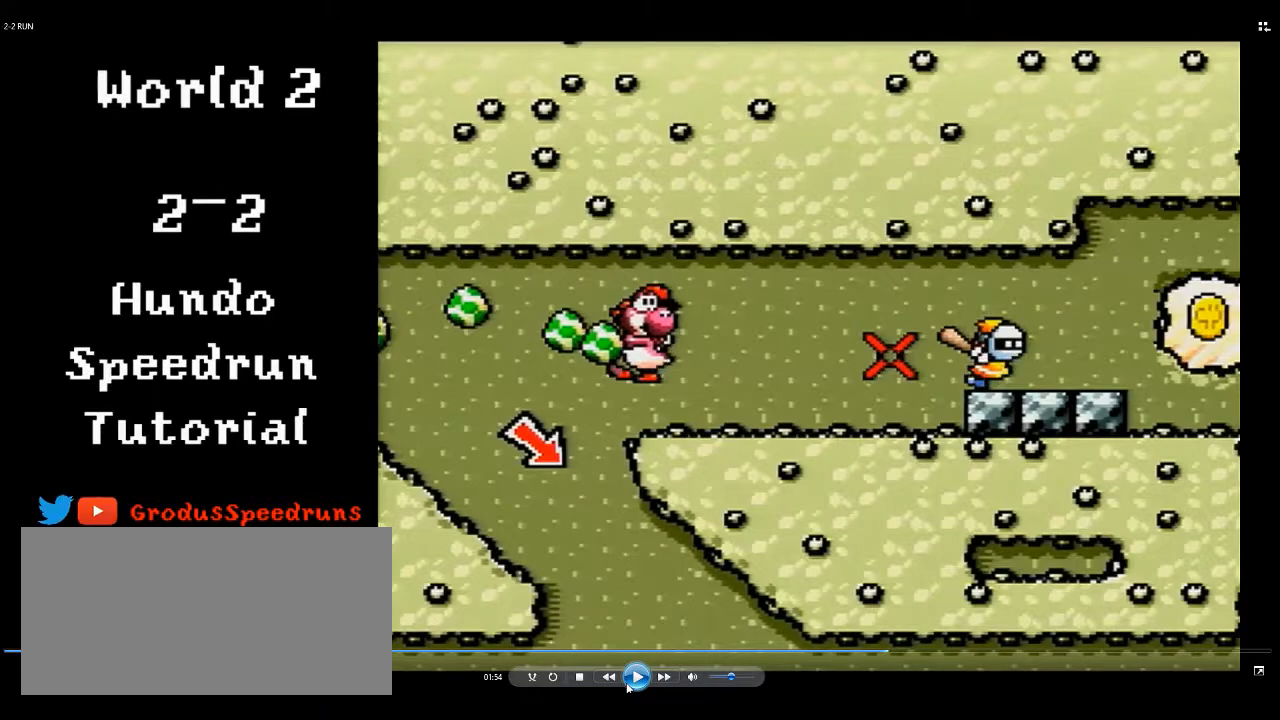
{"buttons": ["A", "B", "DPAD_LEFT"], "events": []}
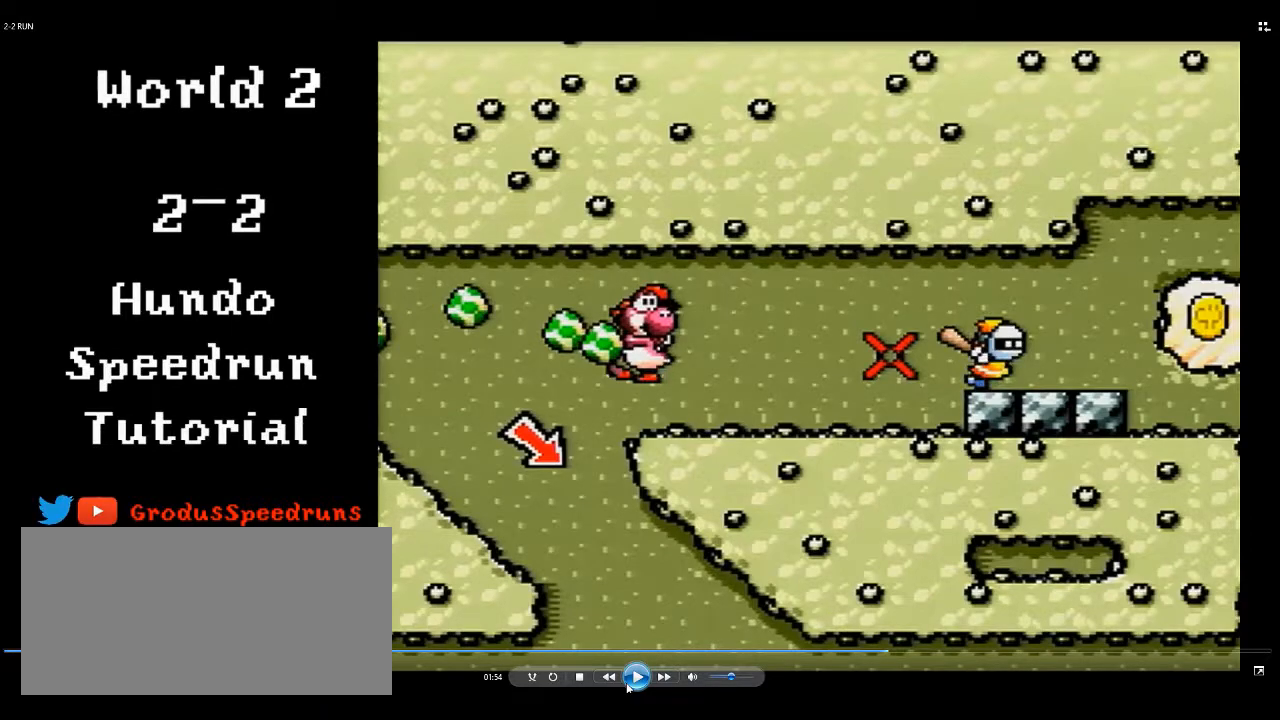
{"buttons": ["B", "DPAD_LEFT"], "events": [[467, "A", "up"]]}
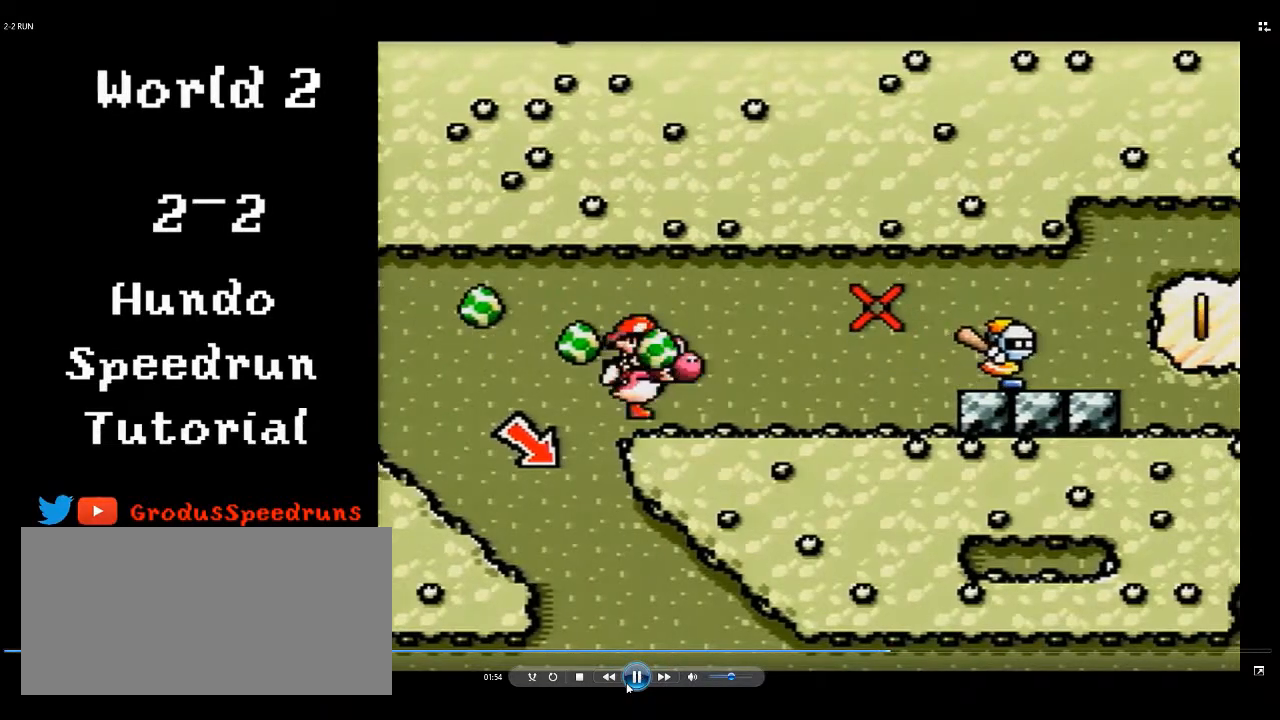
{"buttons": ["B", "DPAD_LEFT"], "events": []}
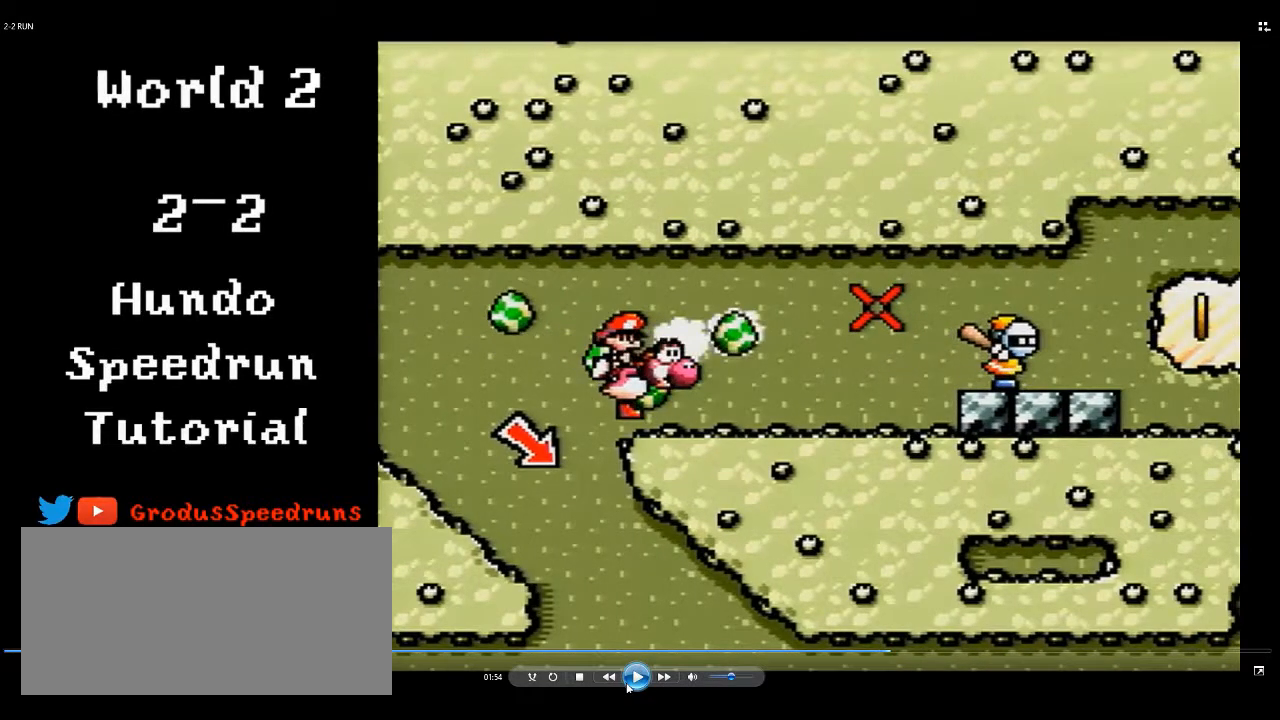
{"buttons": ["B", "DPAD_LEFT"], "events": []}
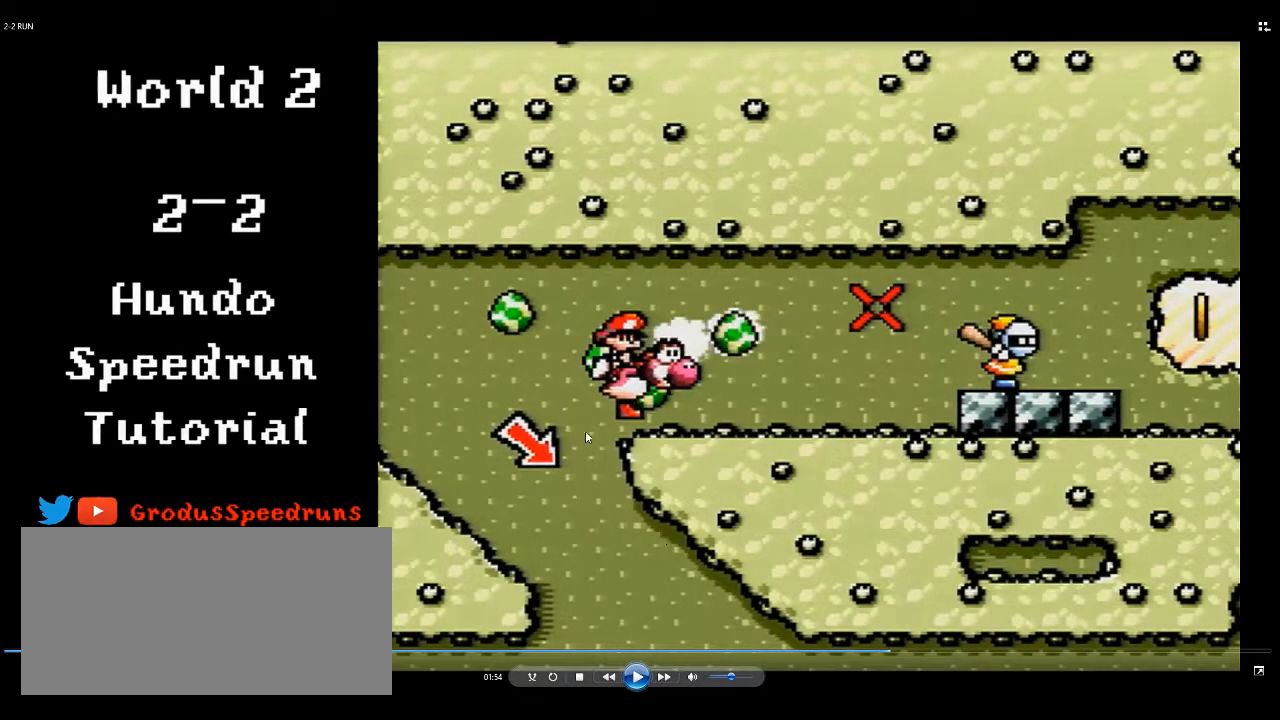
{"buttons": ["B", "DPAD_LEFT"], "events": []}
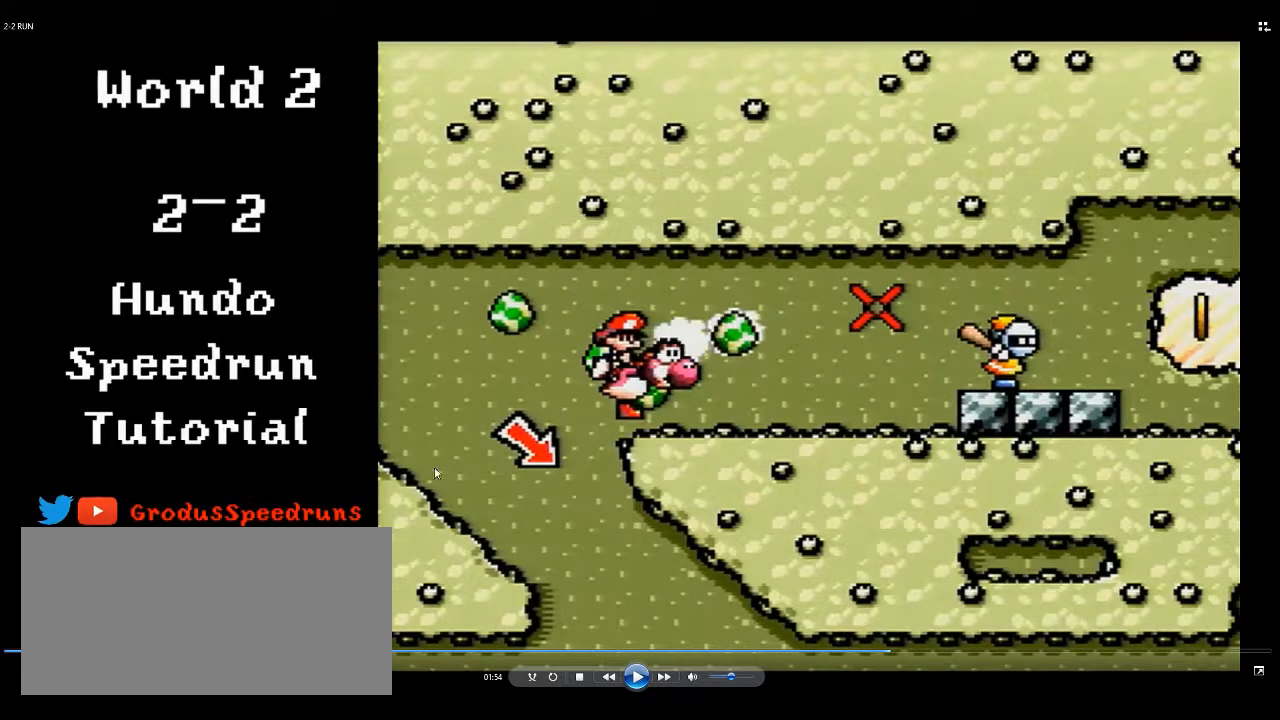
{"buttons": ["B", "DPAD_LEFT"], "events": []}
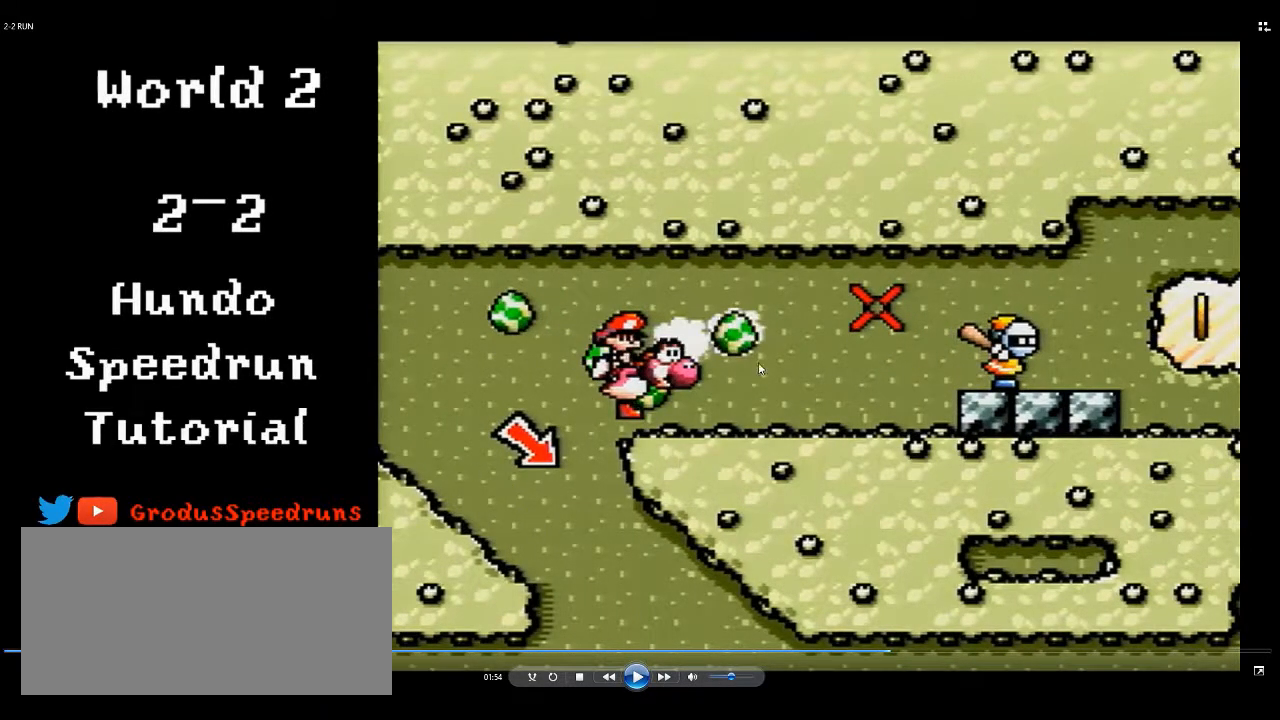
{"buttons": ["B", "DPAD_LEFT"], "events": []}
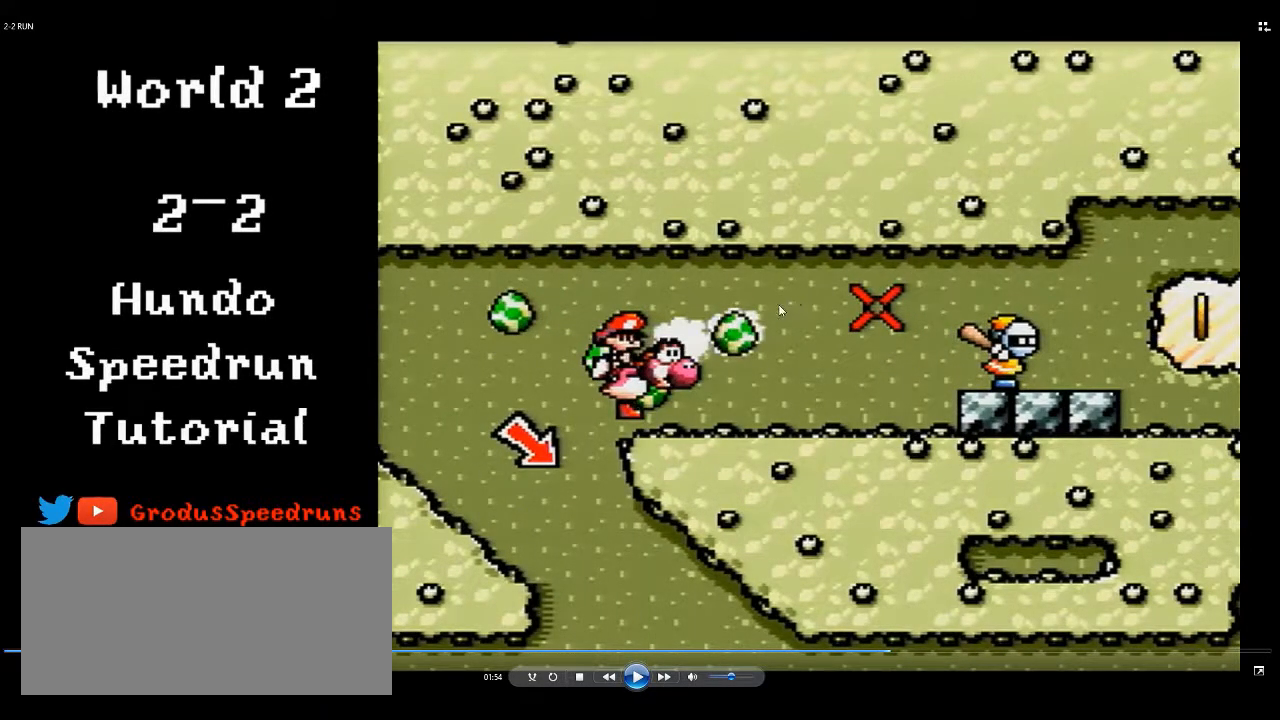
{"buttons": ["B", "DPAD_LEFT"], "events": []}
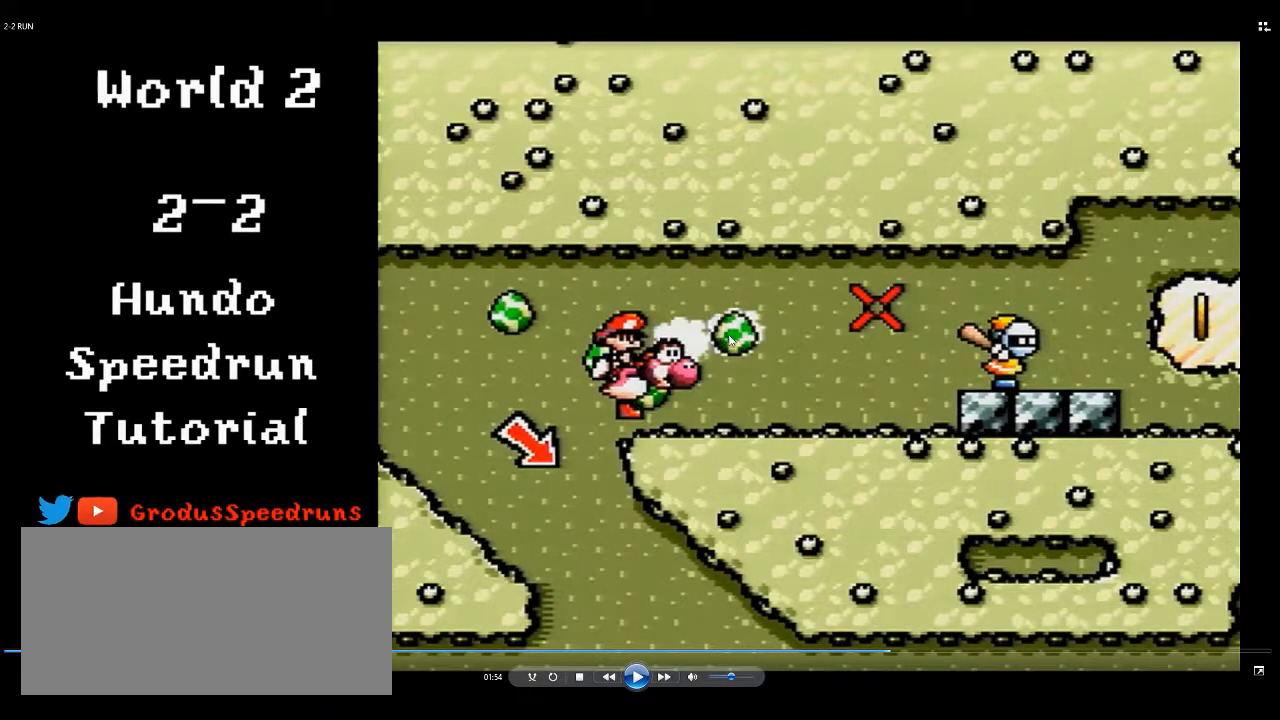
{"buttons": ["B", "DPAD_LEFT"], "events": []}
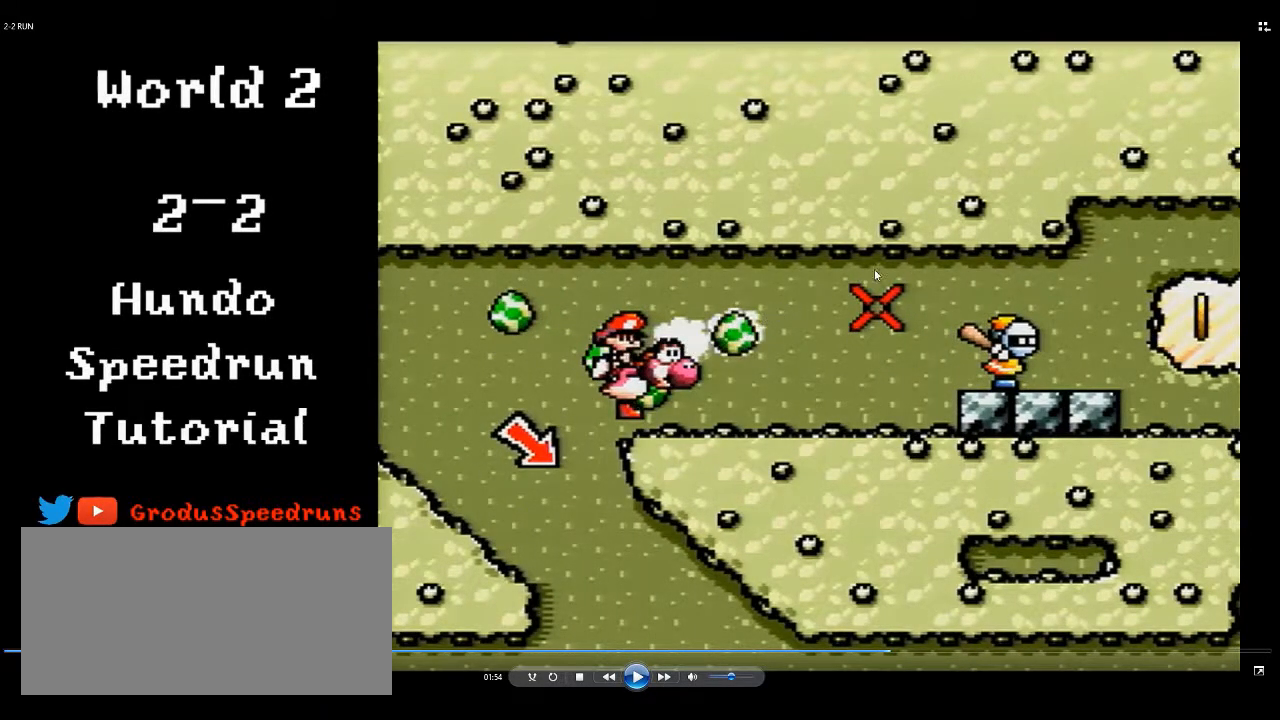
{"buttons": ["B", "DPAD_LEFT"], "events": []}
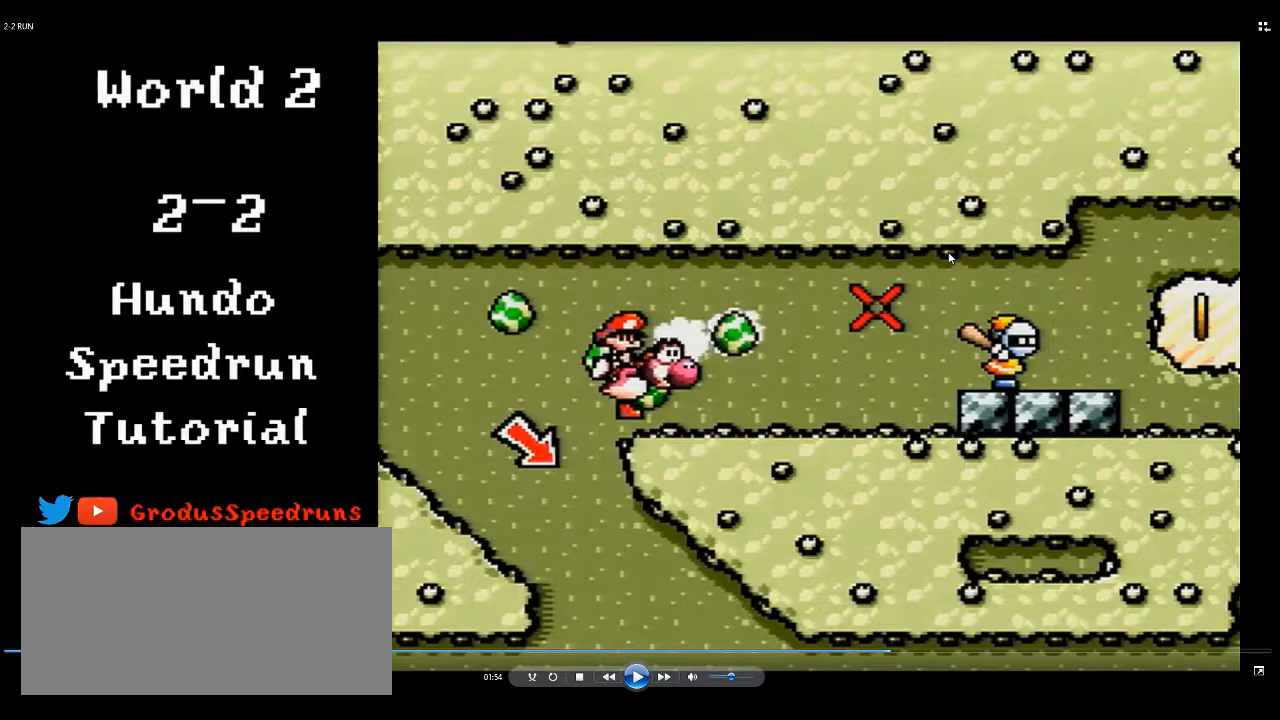
{"buttons": ["B", "DPAD_LEFT"], "events": []}
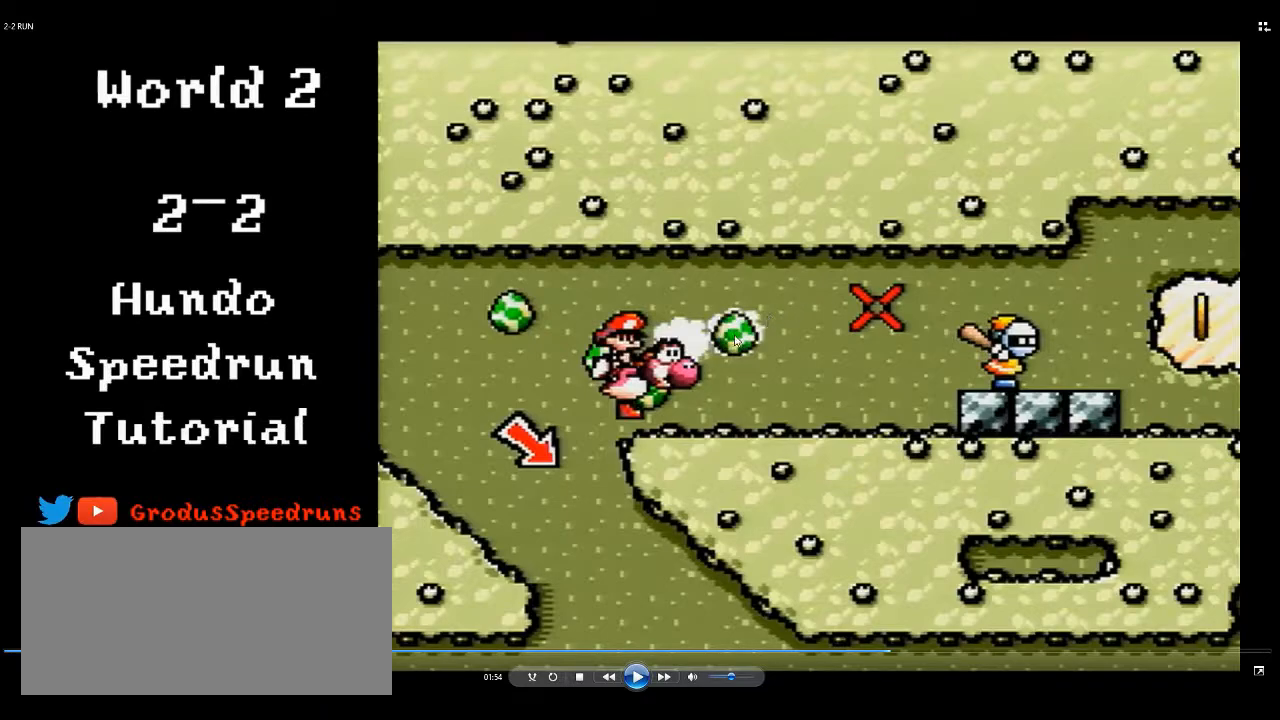
{"buttons": ["B", "DPAD_LEFT"], "events": []}
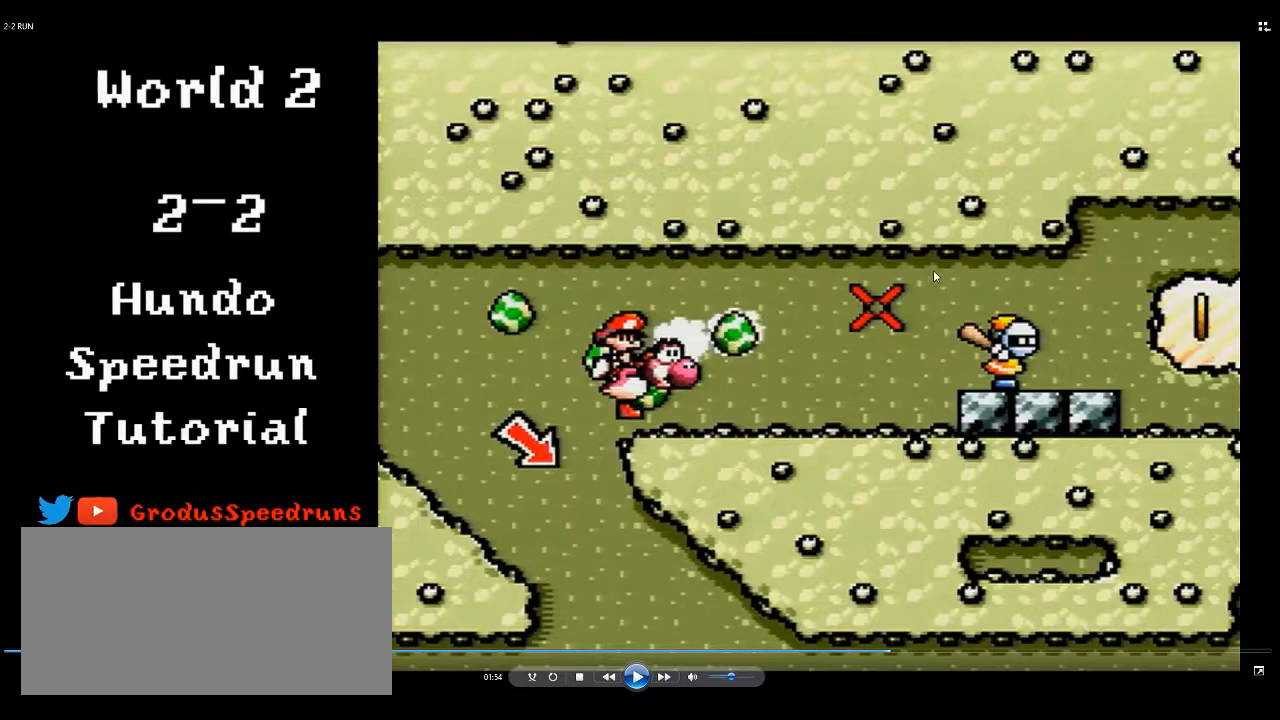
{"buttons": ["B", "DPAD_LEFT"], "events": []}
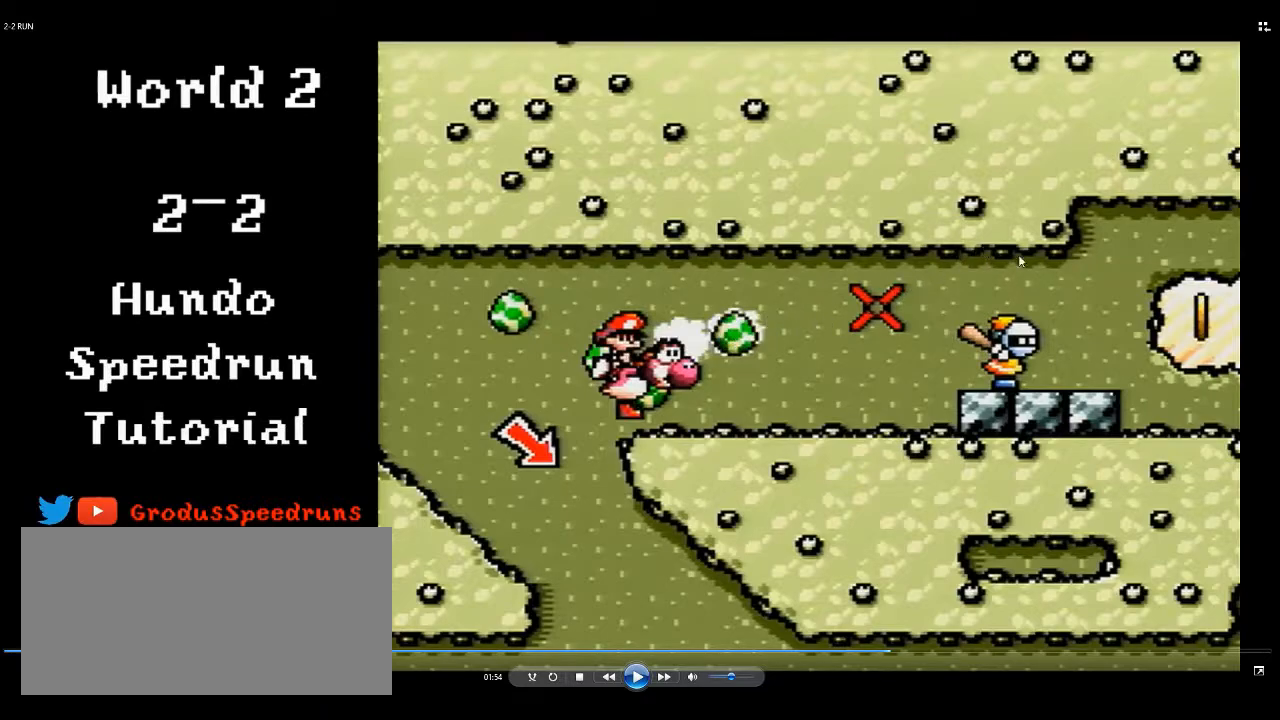
{"buttons": ["B", "DPAD_LEFT"], "events": []}
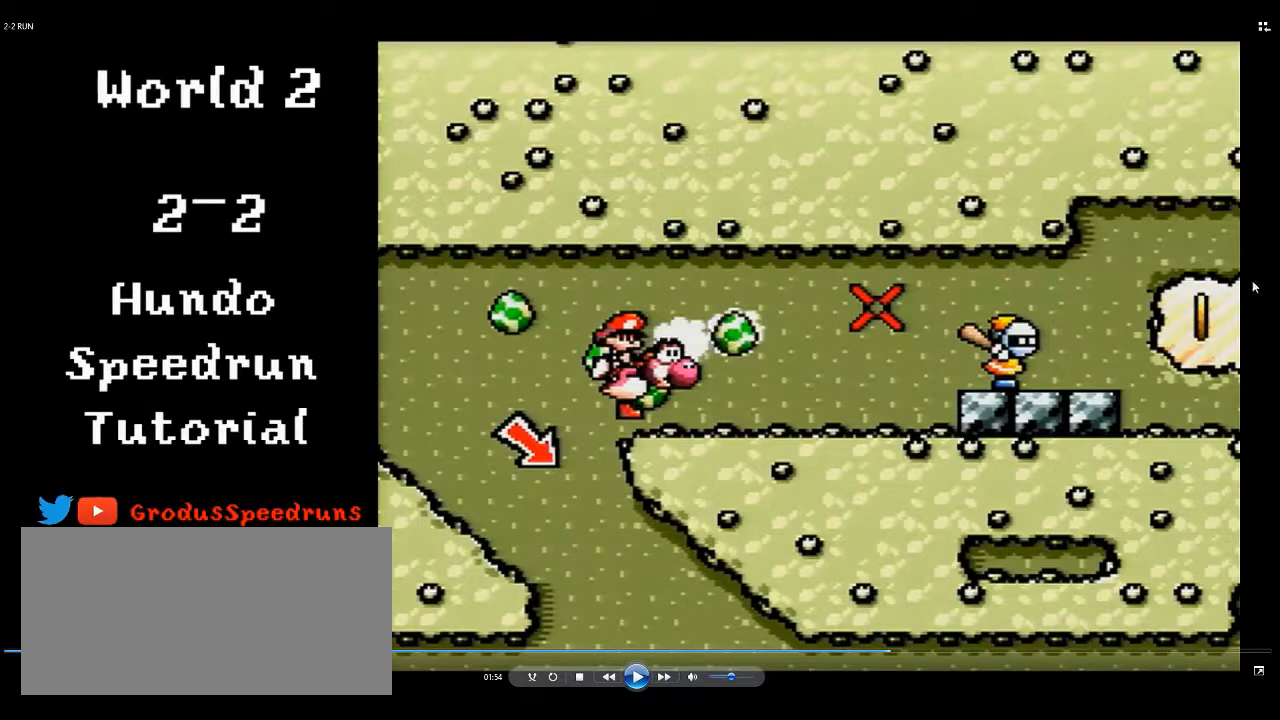
{"buttons": ["B", "DPAD_LEFT"], "events": []}
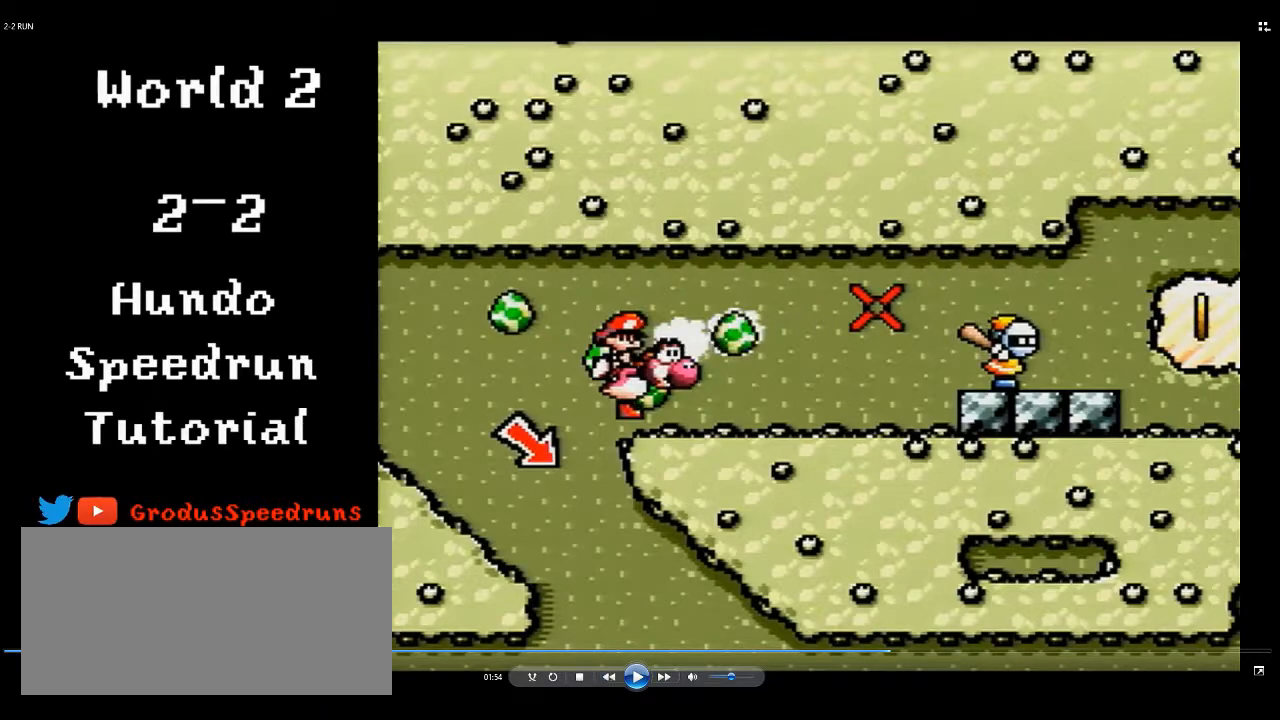
{"buttons": ["B", "DPAD_LEFT"], "events": []}
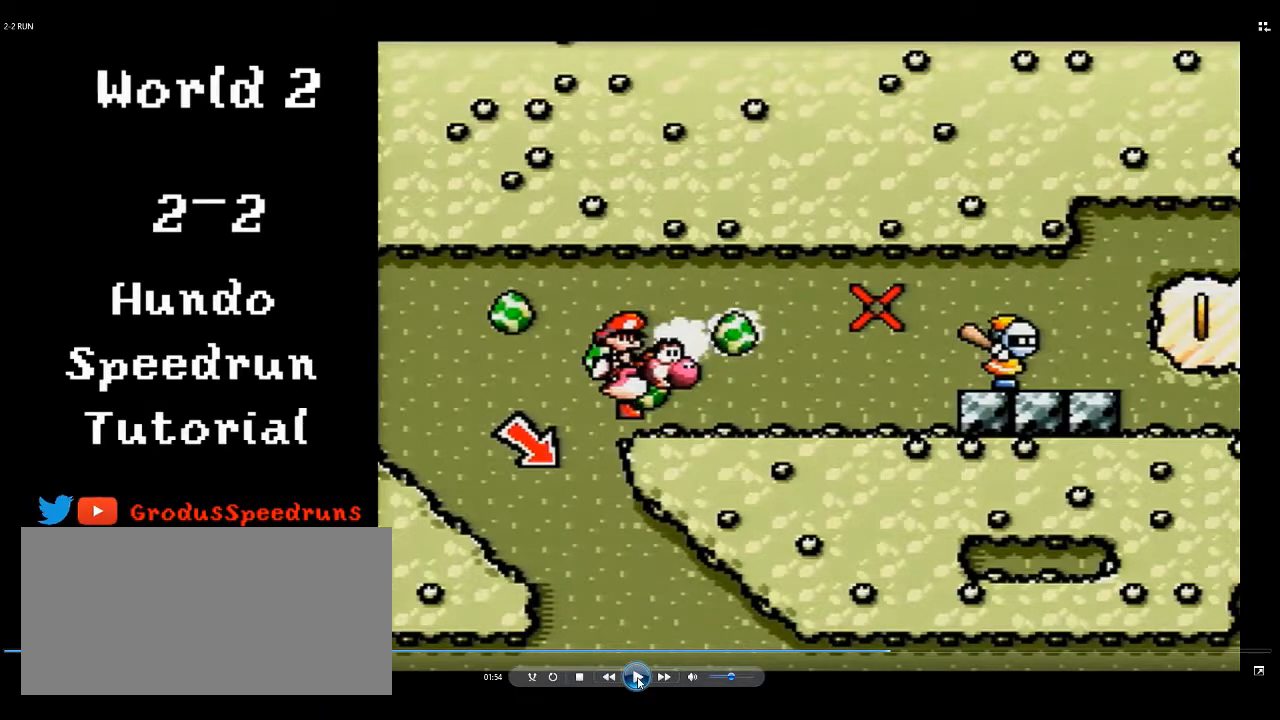
{"buttons": ["DPAD_RIGHT"], "events": [[100, "B", "up"], [100, "DPAD_LEFT", "up"], [133, "DPAD_RIGHT", "down"]]}
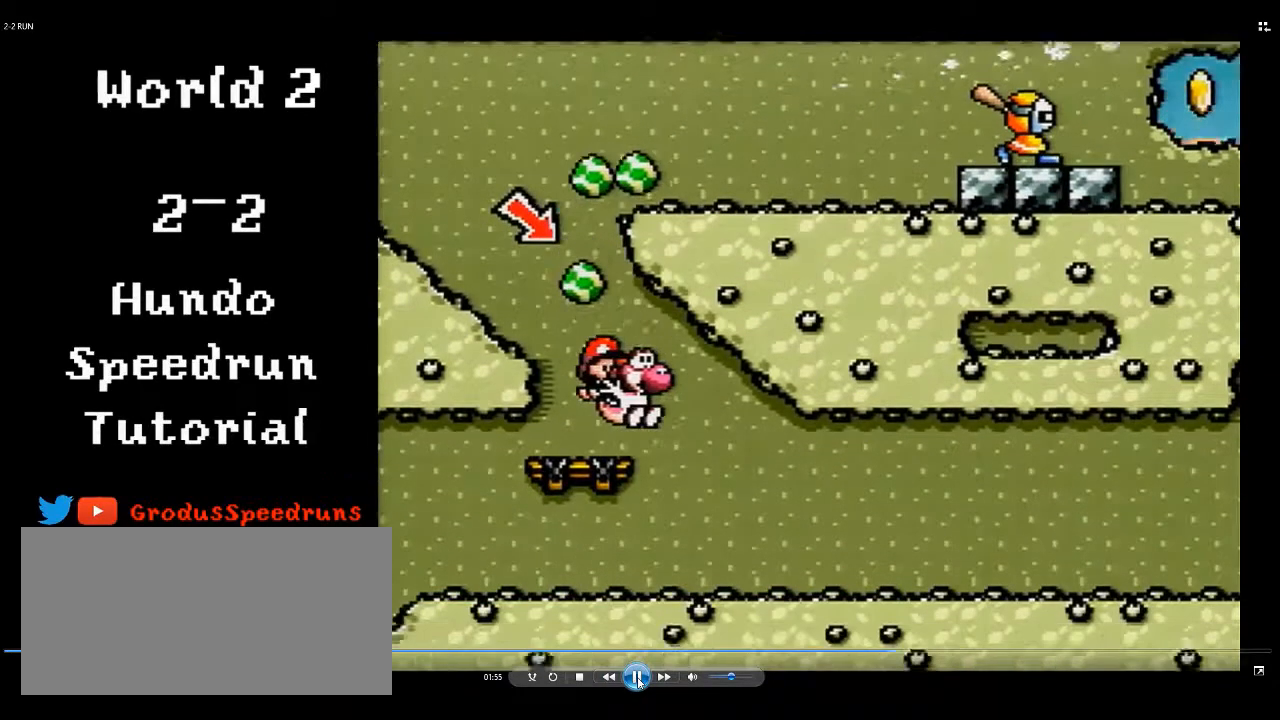
{"buttons": ["DPAD_RIGHT"], "events": []}
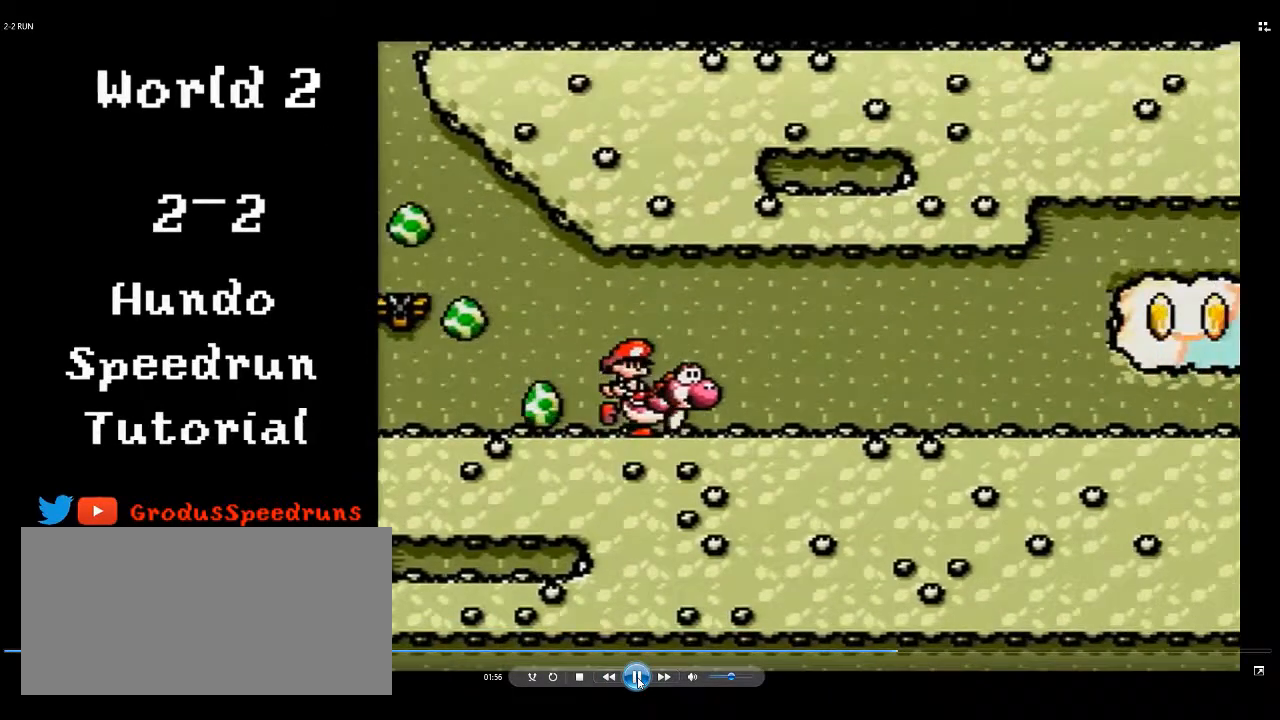
{"buttons": ["DPAD_RIGHT"], "events": []}
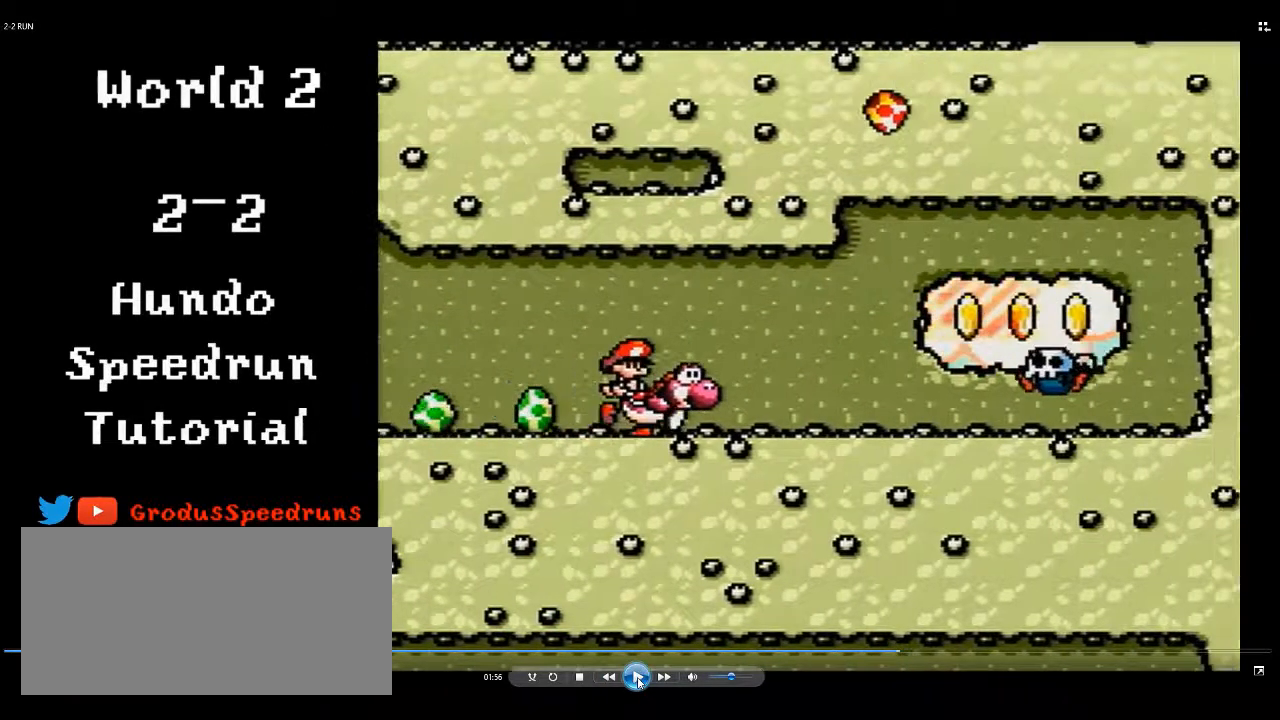
{"buttons": ["DPAD_RIGHT"], "events": []}
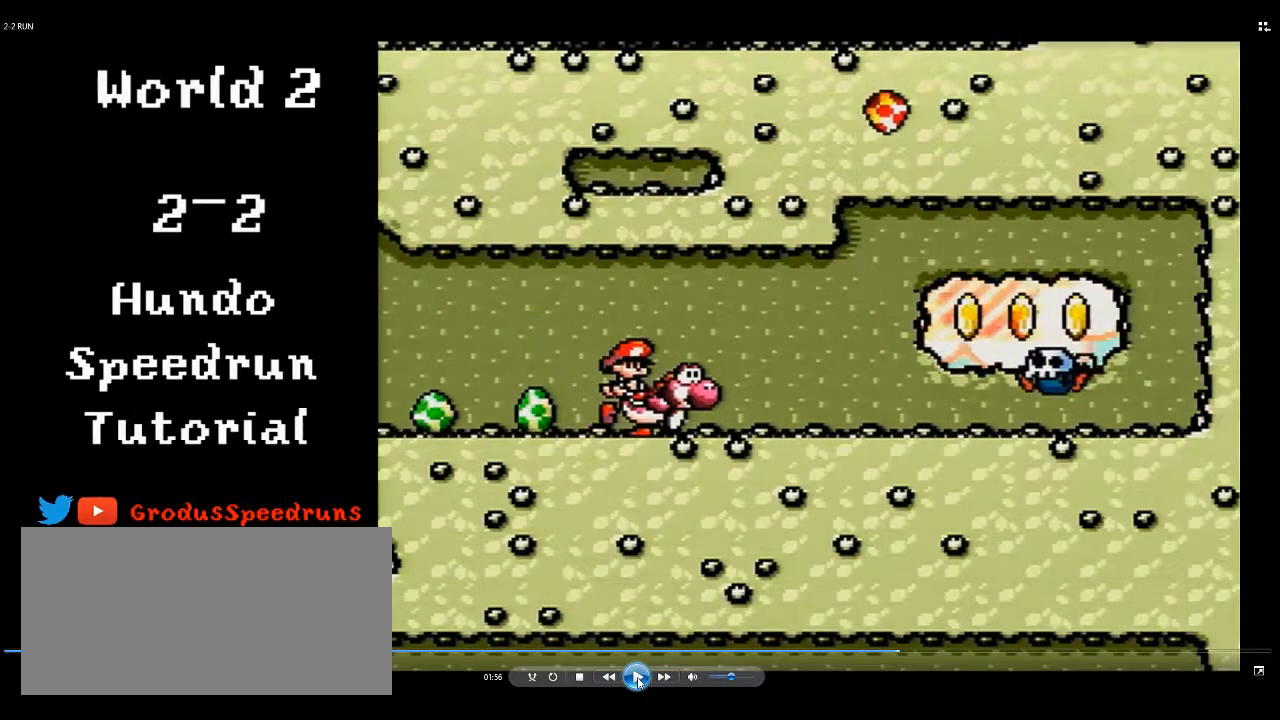
{"buttons": ["DPAD_RIGHT"], "events": []}
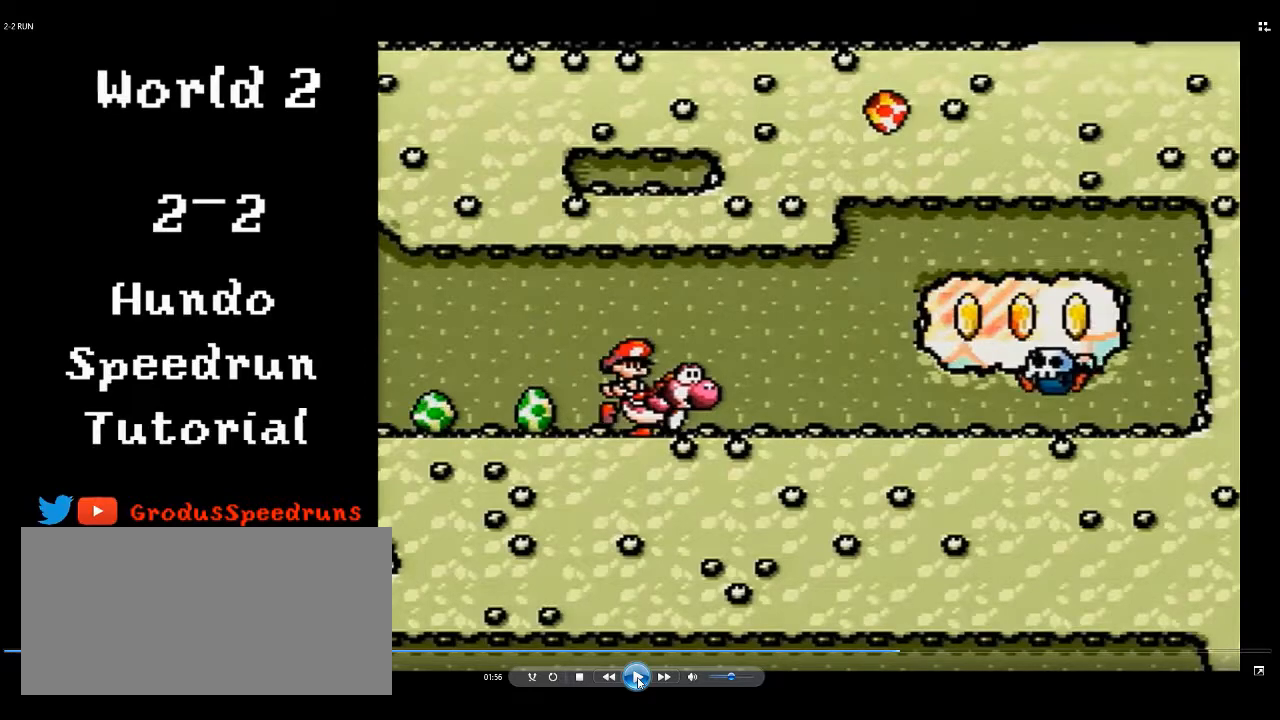
{"buttons": ["DPAD_RIGHT"], "events": []}
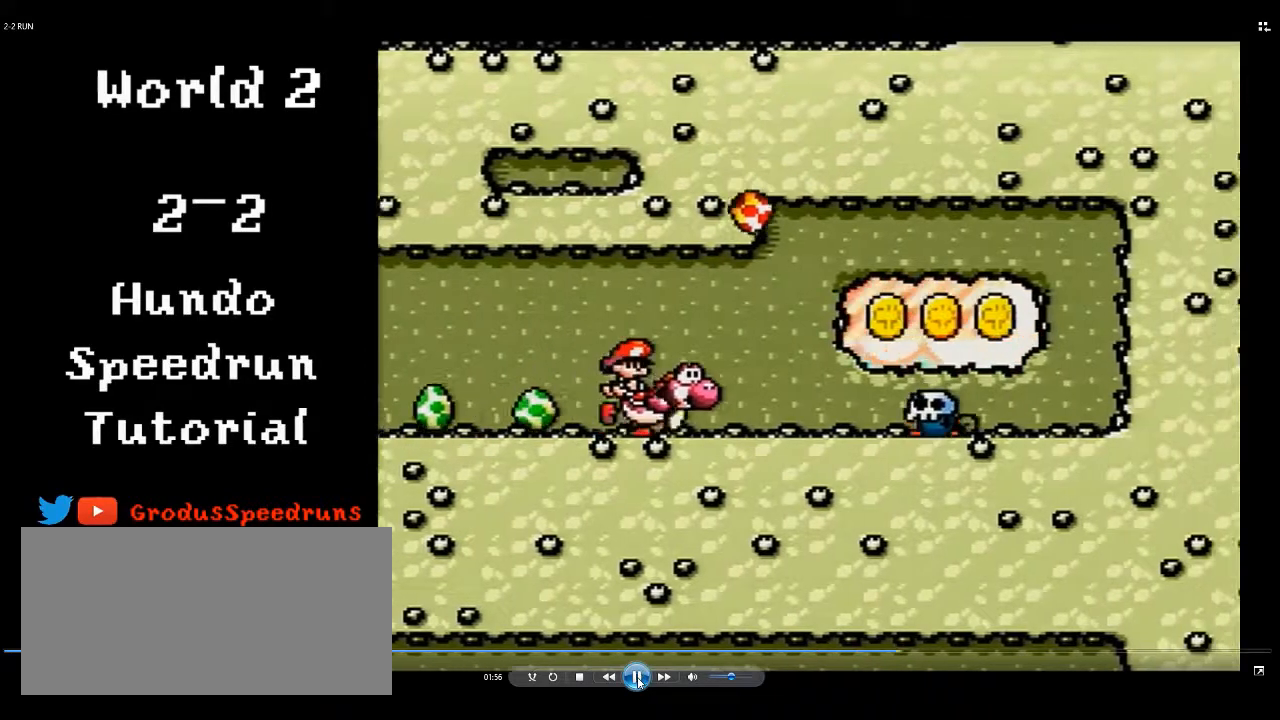
{"buttons": [], "events": [[200, "Y", "down"], [233, "B", "down"], [267, "DPAD_DOWN", "down"], [333, "DPAD_RIGHT", "up"], [400, "DPAD_DOWN", "up"], [400, "Y", "up"], [467, "B", "up"]]}
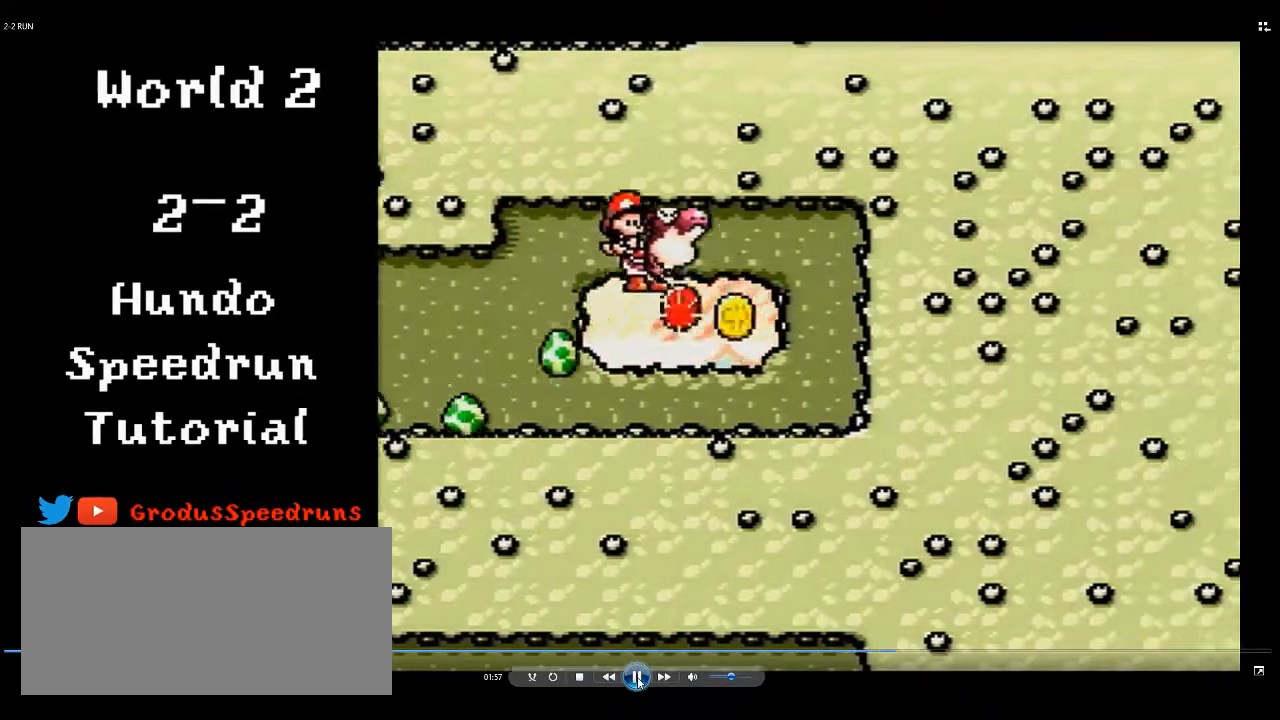
{"buttons": ["DPAD_LEFT"], "events": [[67, "DPAD_LEFT", "down"]]}
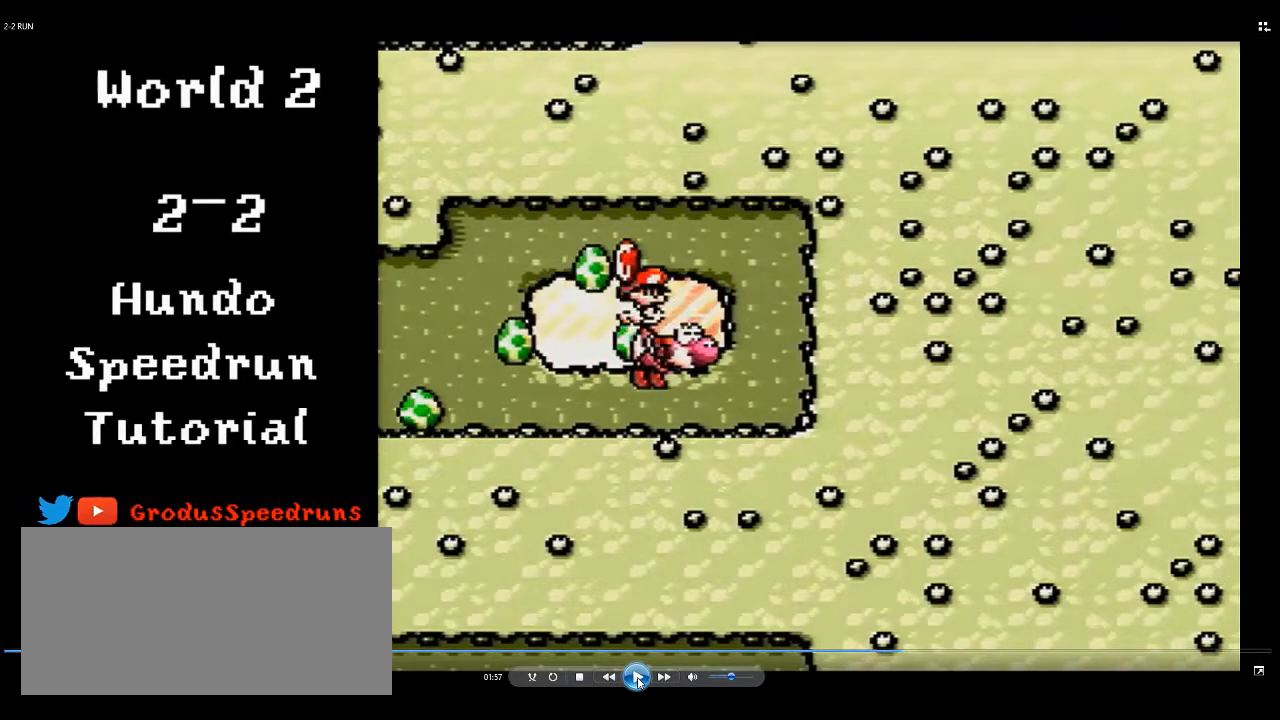
{"buttons": ["B", "DPAD_LEFT"], "events": [[467, "B", "down"]]}